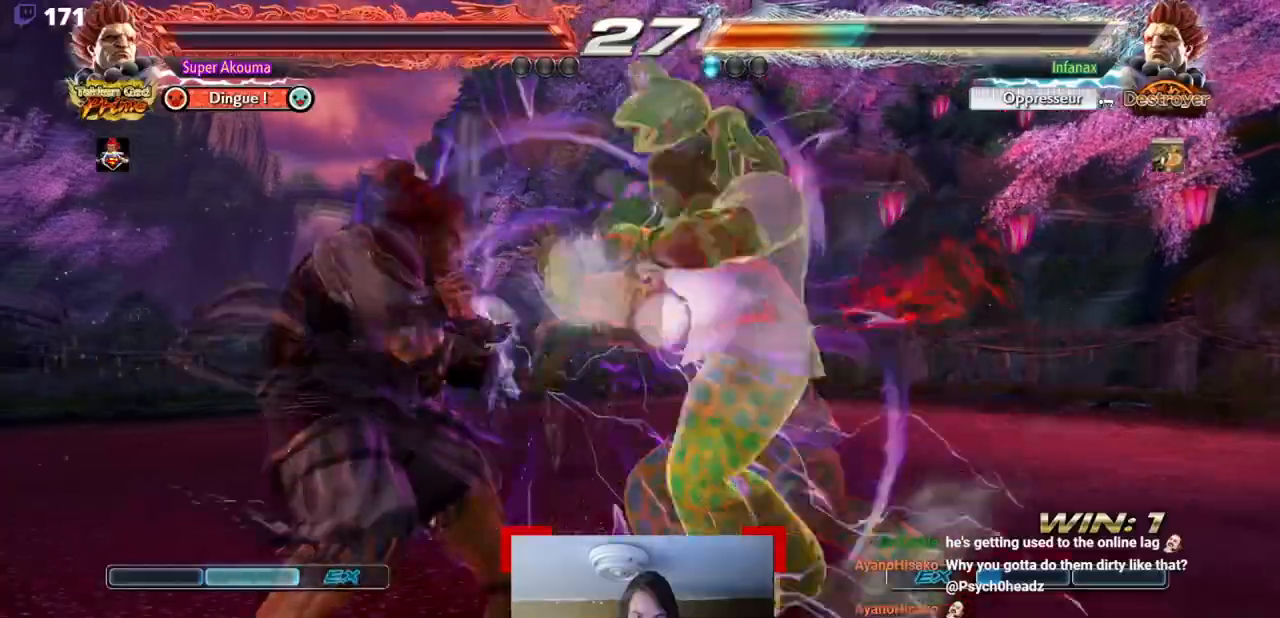
Gameplay with a controller (arcade stick); each line is a JSON object with the inputs held at the frame after it. "events" lists button and stick changes between this image and that frame as [ms after this image, input, new state], when the widget could be followed in between. Not read: DPAD_DOWN L3 R3 other_buttons.
{"buttons": ["SQUARE", "DPAD_LEFT"], "events": [[100, "SQUARE", "down"]]}
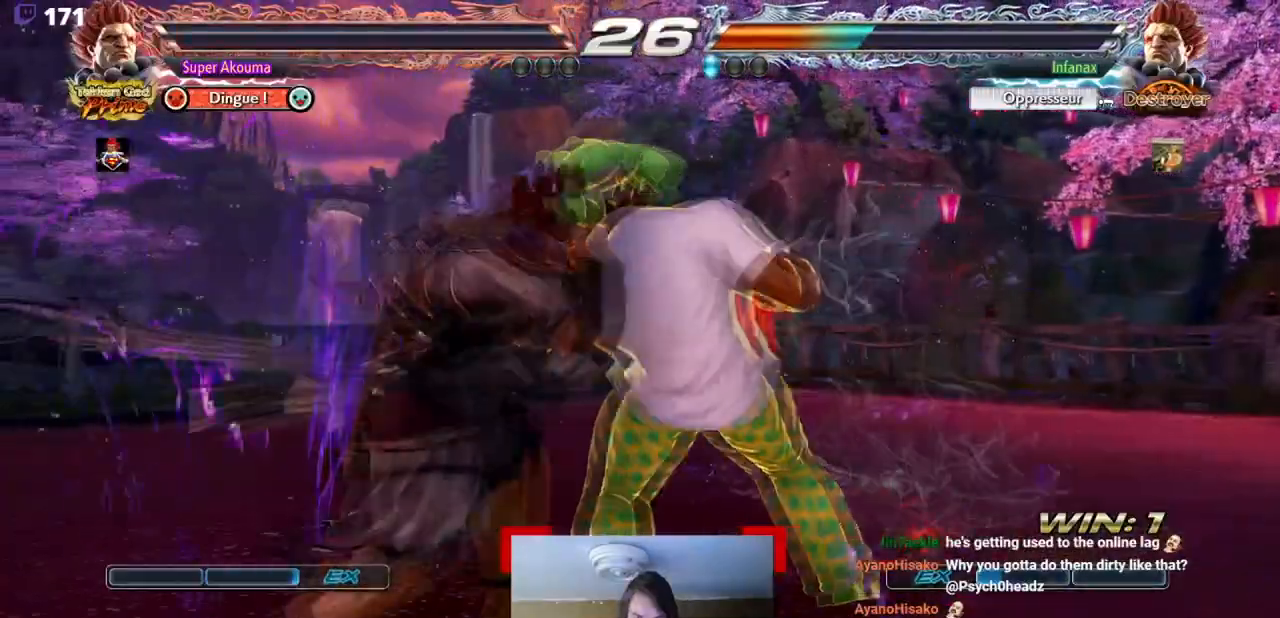
{"buttons": ["CIRCLE"], "events": [[67, "DPAD_LEFT", "up"], [83, "SQUARE", "up"], [300, "CIRCLE", "down"]]}
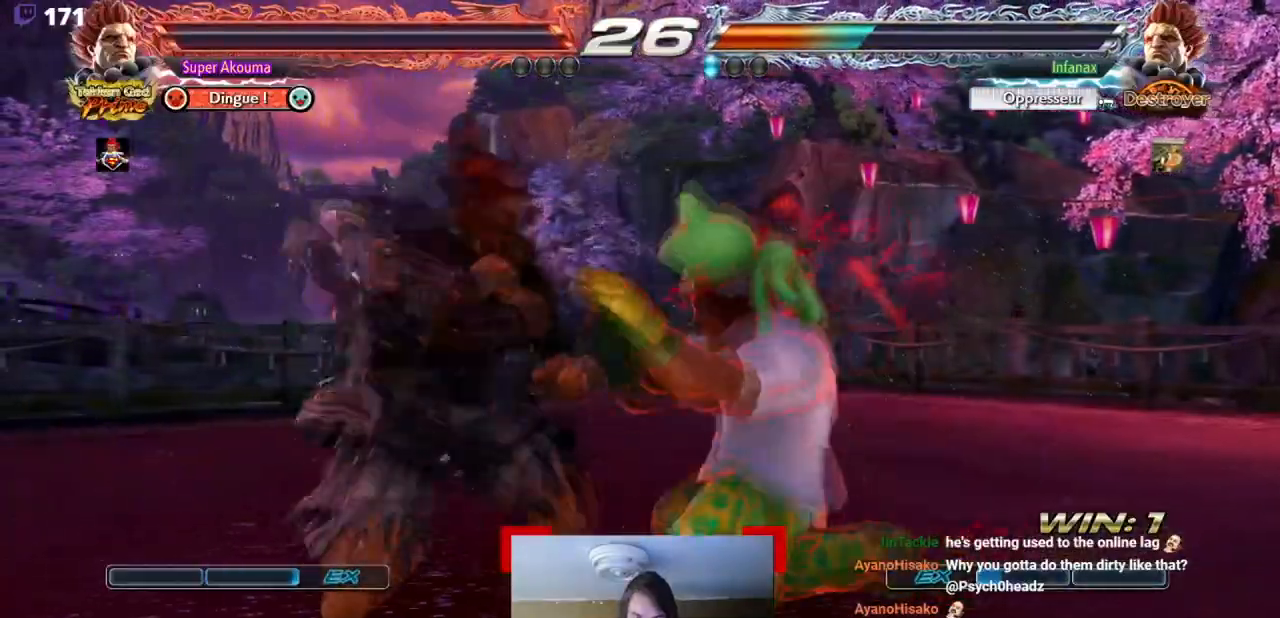
{"buttons": [], "events": [[484, "CIRCLE", "up"]]}
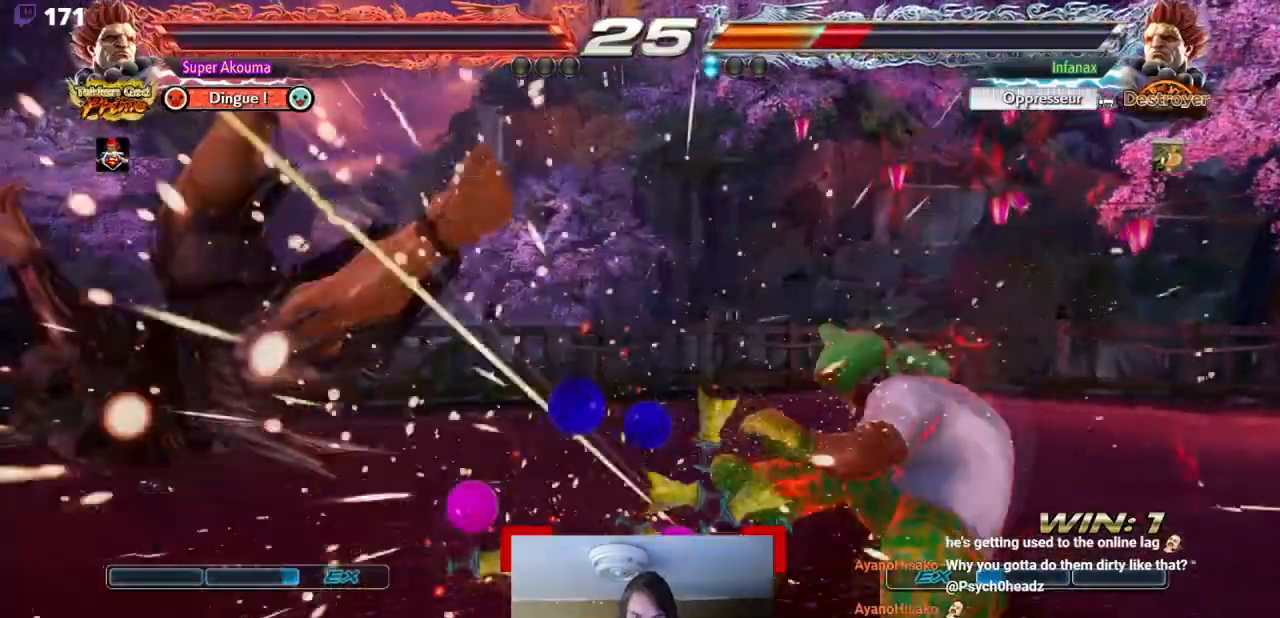
{"buttons": ["DPAD_LEFT"], "events": [[234, "DPAD_LEFT", "down"]]}
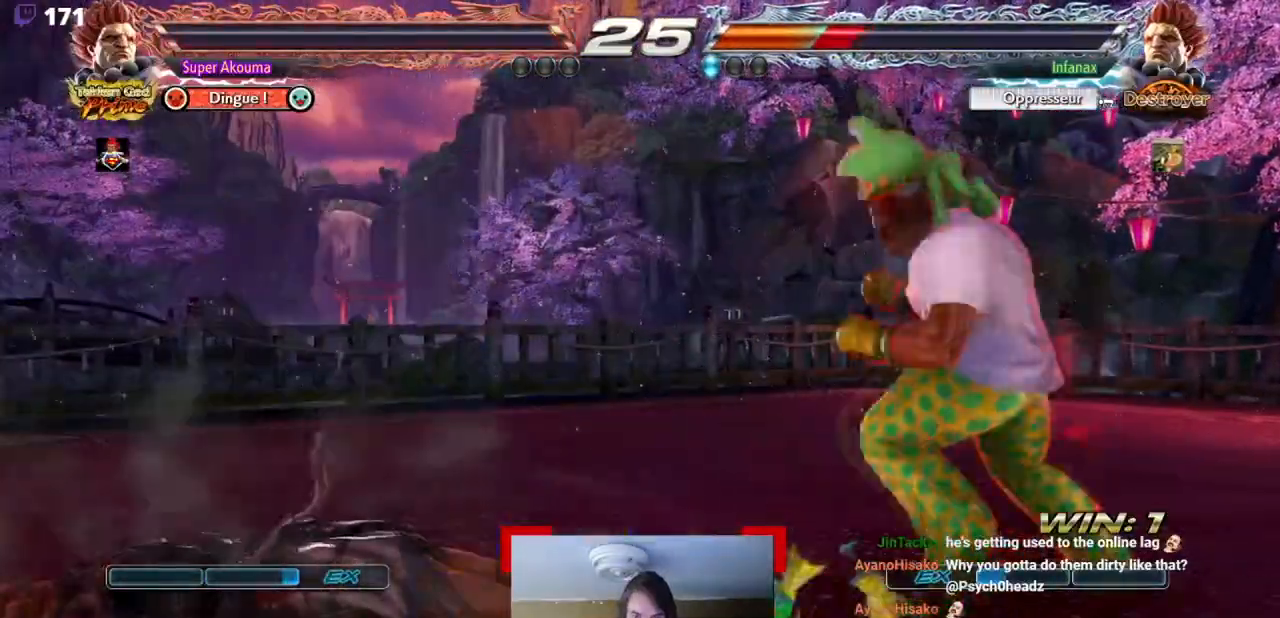
{"buttons": ["CIRCLE"], "events": [[16, "DPAD_LEFT", "up"], [50, "CIRCLE", "down"]]}
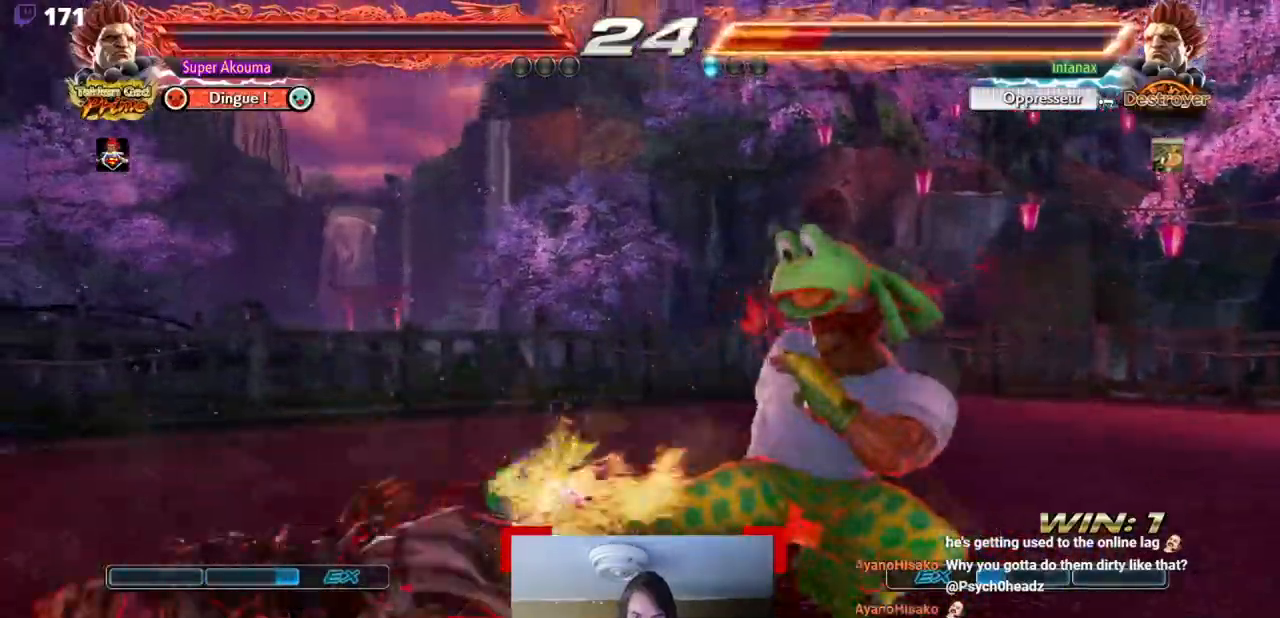
{"buttons": ["DPAD_LEFT"], "events": [[267, "CIRCLE", "up"], [401, "DPAD_LEFT", "down"]]}
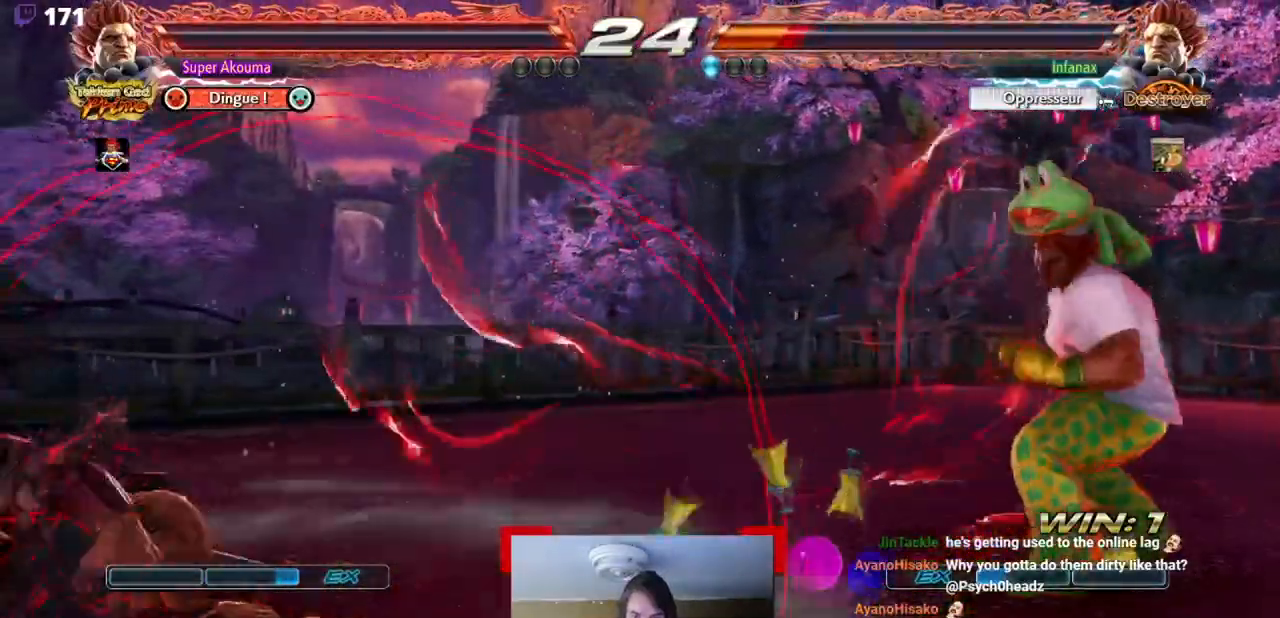
{"buttons": ["DPAD_RIGHT"], "events": [[16, "DPAD_LEFT", "up"], [100, "DPAD_LEFT", "down"], [417, "DPAD_LEFT", "up"], [417, "DPAD_RIGHT", "down"]]}
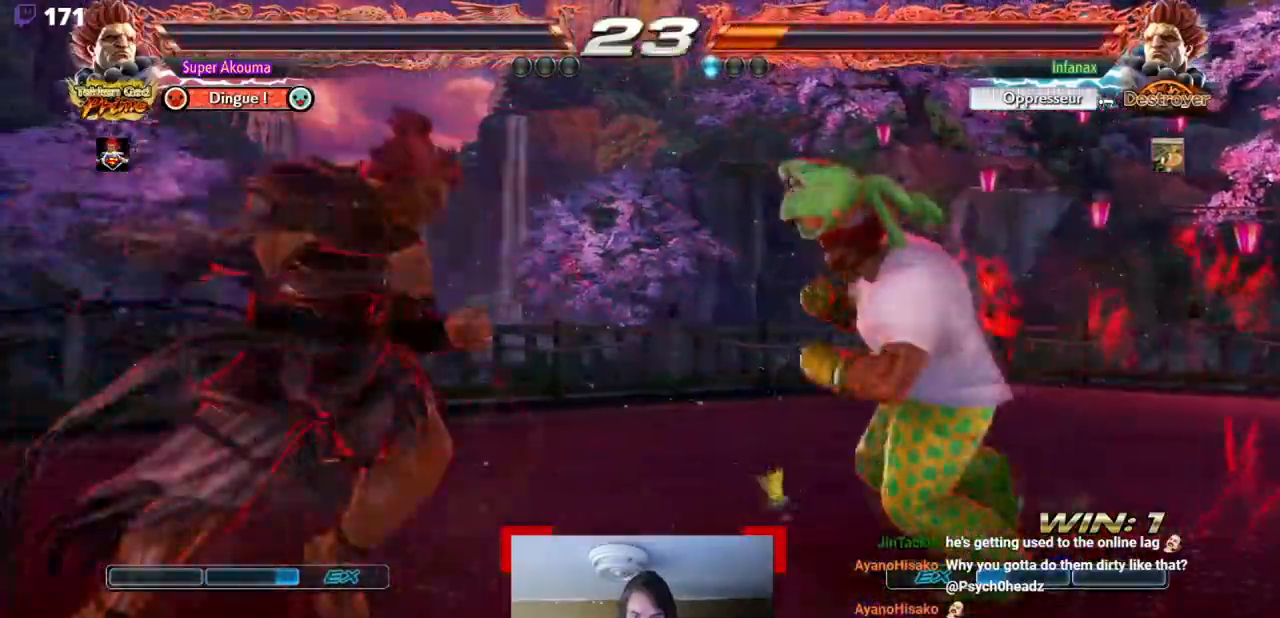
{"buttons": ["DPAD_RIGHT"], "events": [[17, "DPAD_RIGHT", "up"], [84, "DPAD_RIGHT", "down"]]}
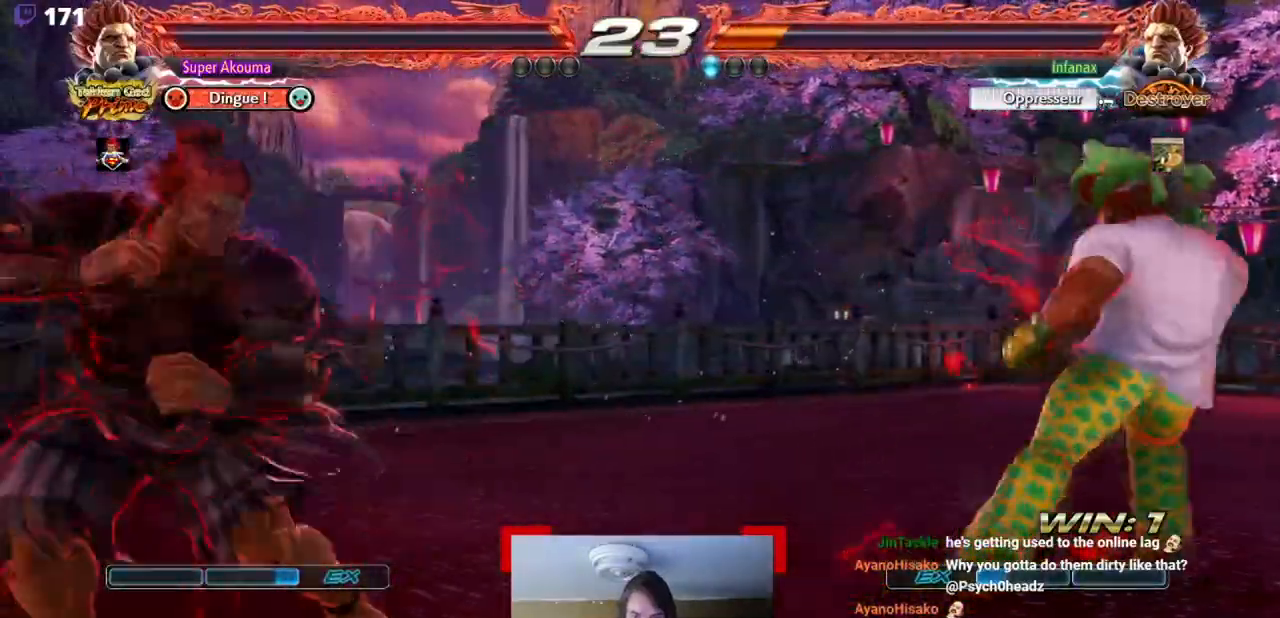
{"buttons": [], "events": [[16, "DPAD_RIGHT", "up"]]}
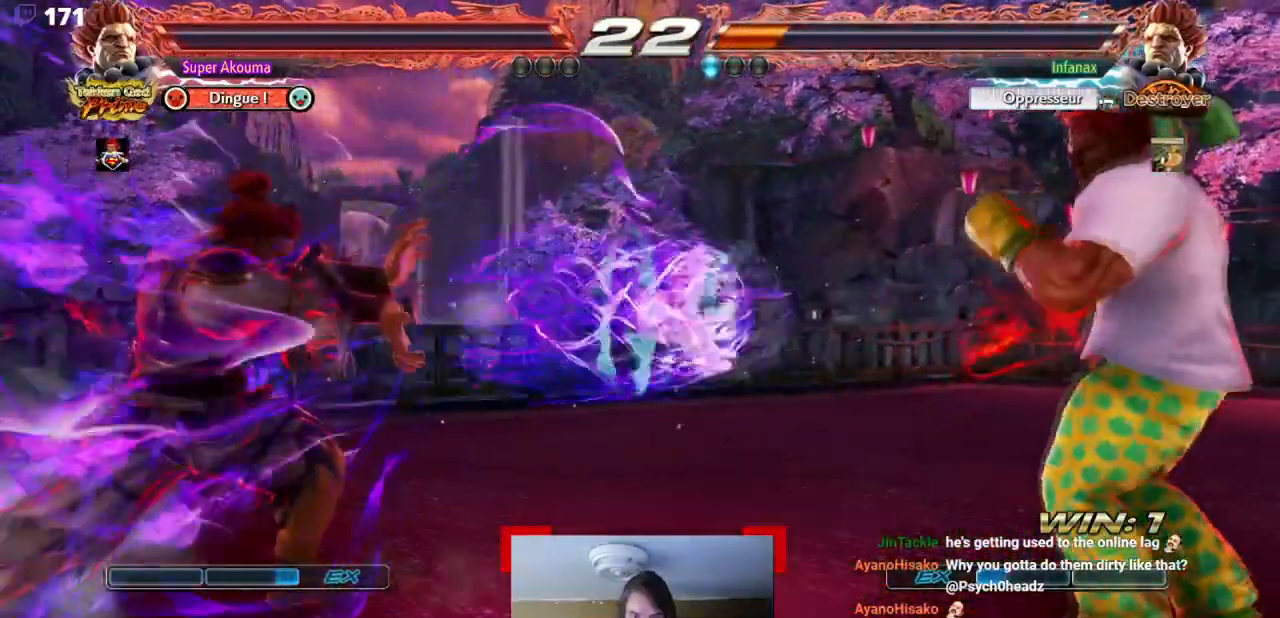
{"buttons": ["DPAD_RIGHT"], "events": [[351, "DPAD_LEFT", "down"], [484, "DPAD_LEFT", "up"], [484, "DPAD_RIGHT", "down"]]}
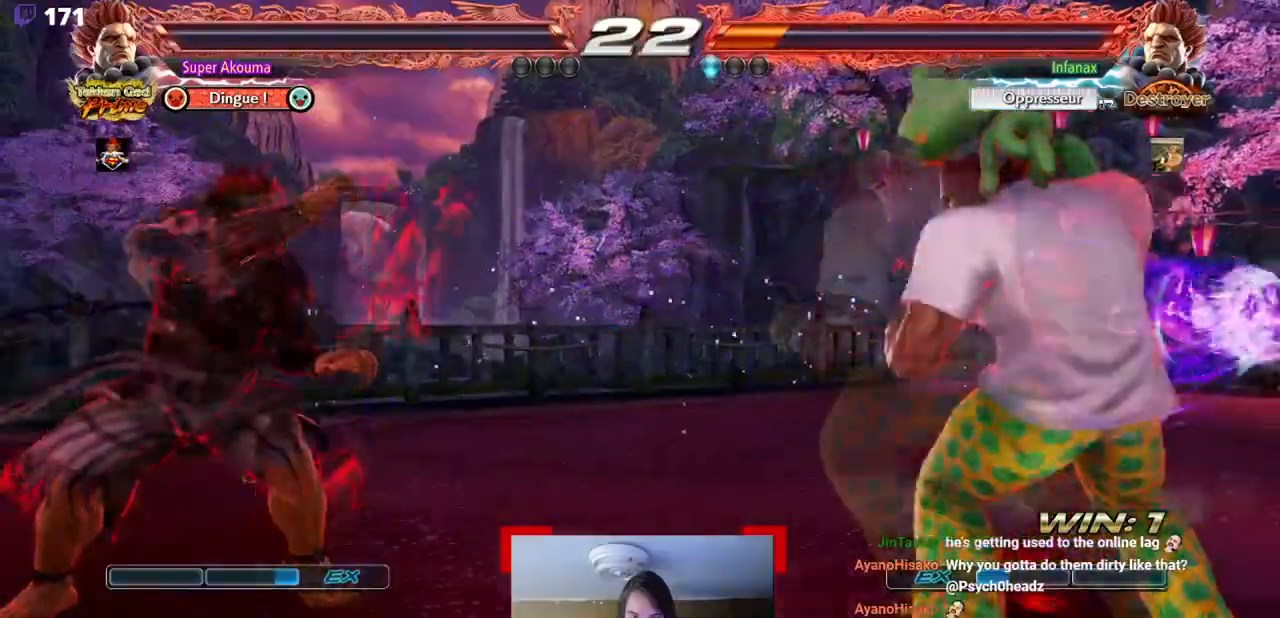
{"buttons": ["DPAD_RIGHT"], "events": [[50, "DPAD_RIGHT", "up"], [116, "DPAD_RIGHT", "down"]]}
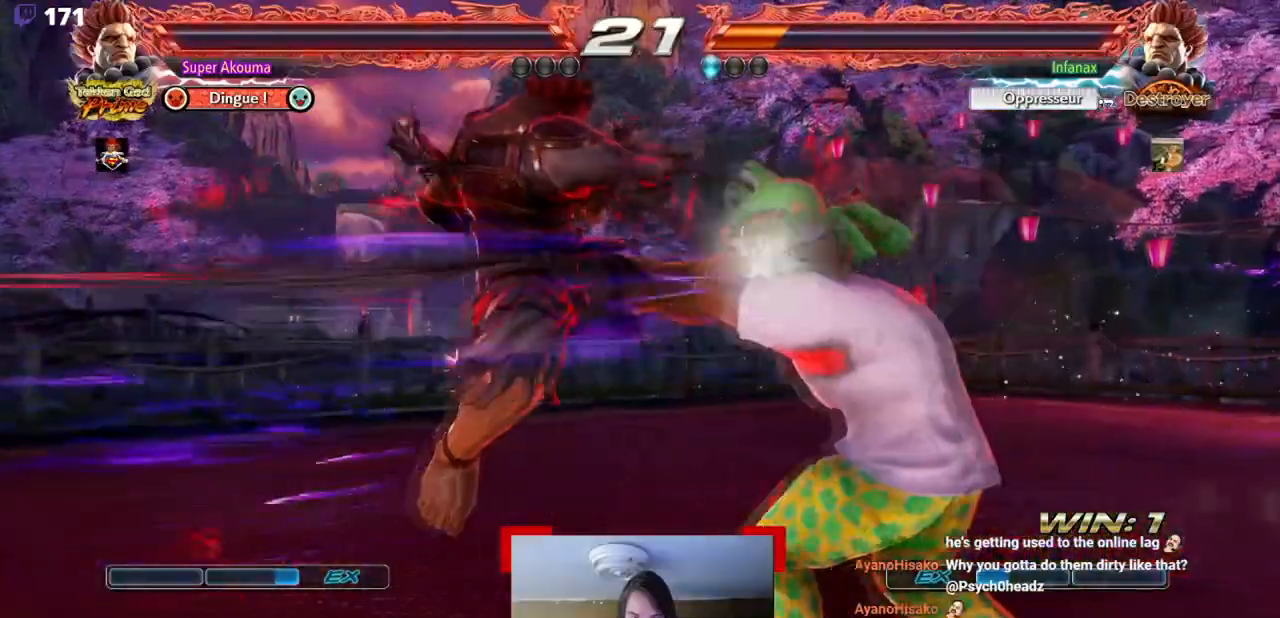
{"buttons": ["DPAD_RIGHT"], "events": []}
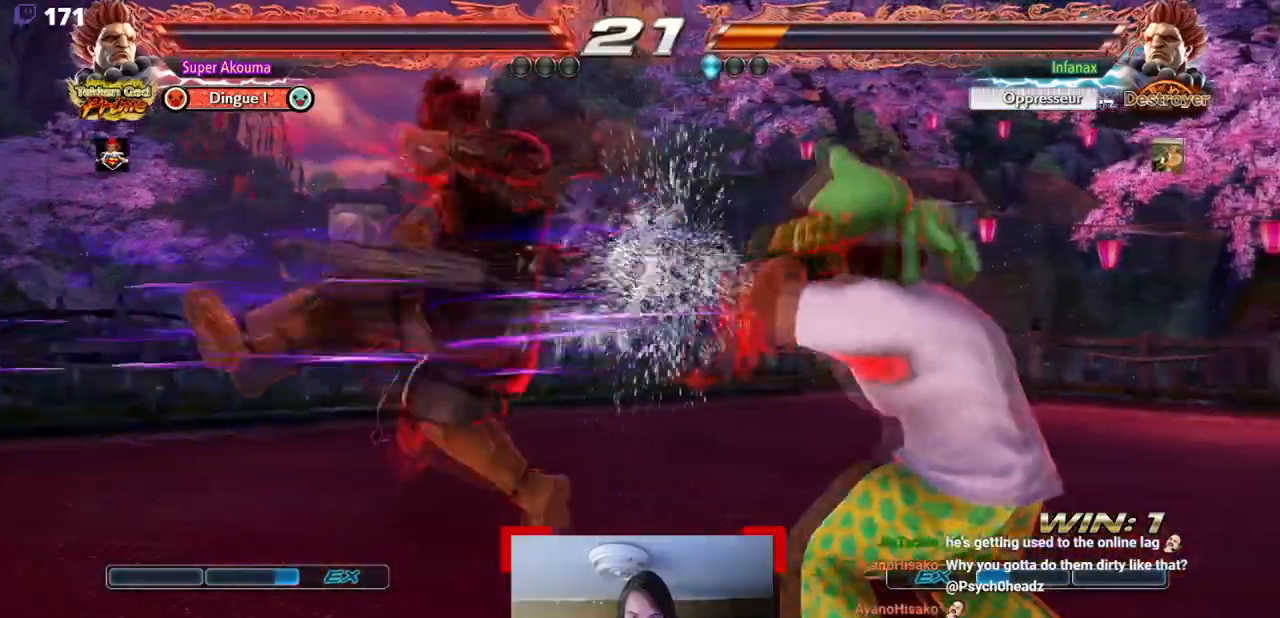
{"buttons": ["TRIANGLE", "DPAD_RIGHT"], "events": [[150, "SQUARE", "down"], [217, "DPAD_RIGHT", "up"], [300, "SQUARE", "up"], [350, "DPAD_RIGHT", "down"], [417, "TRIANGLE", "down"]]}
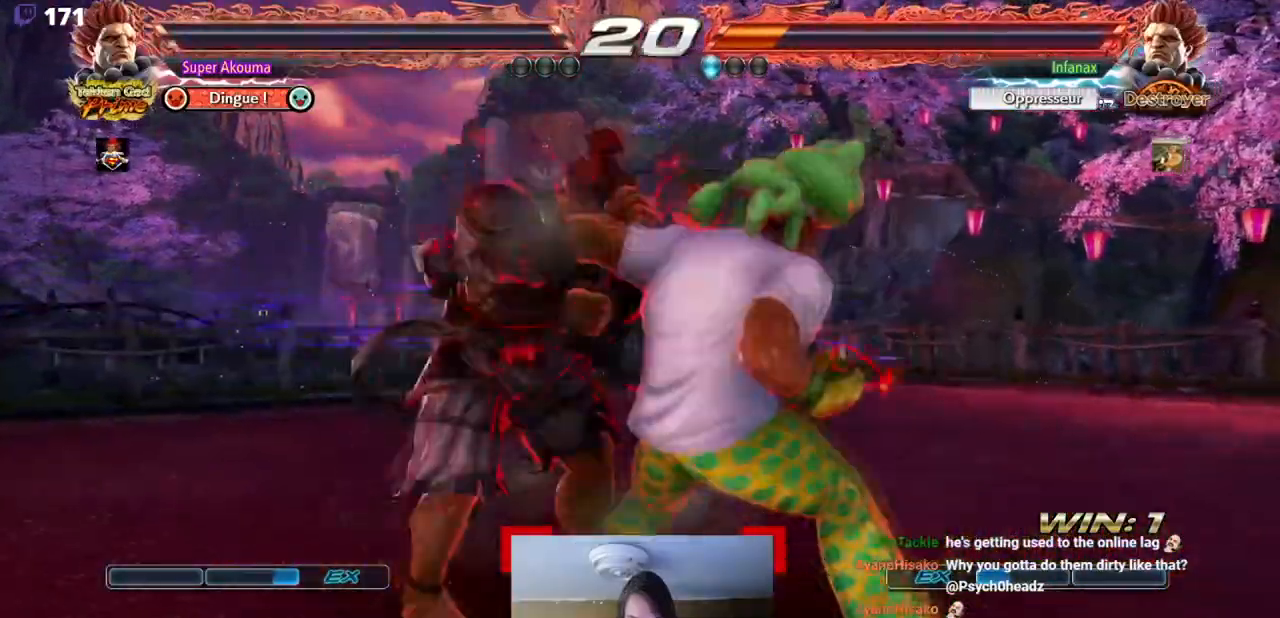
{"buttons": ["DPAD_RIGHT"], "events": [[150, "TRIANGLE", "up"], [250, "DPAD_RIGHT", "up"], [451, "DPAD_RIGHT", "down"]]}
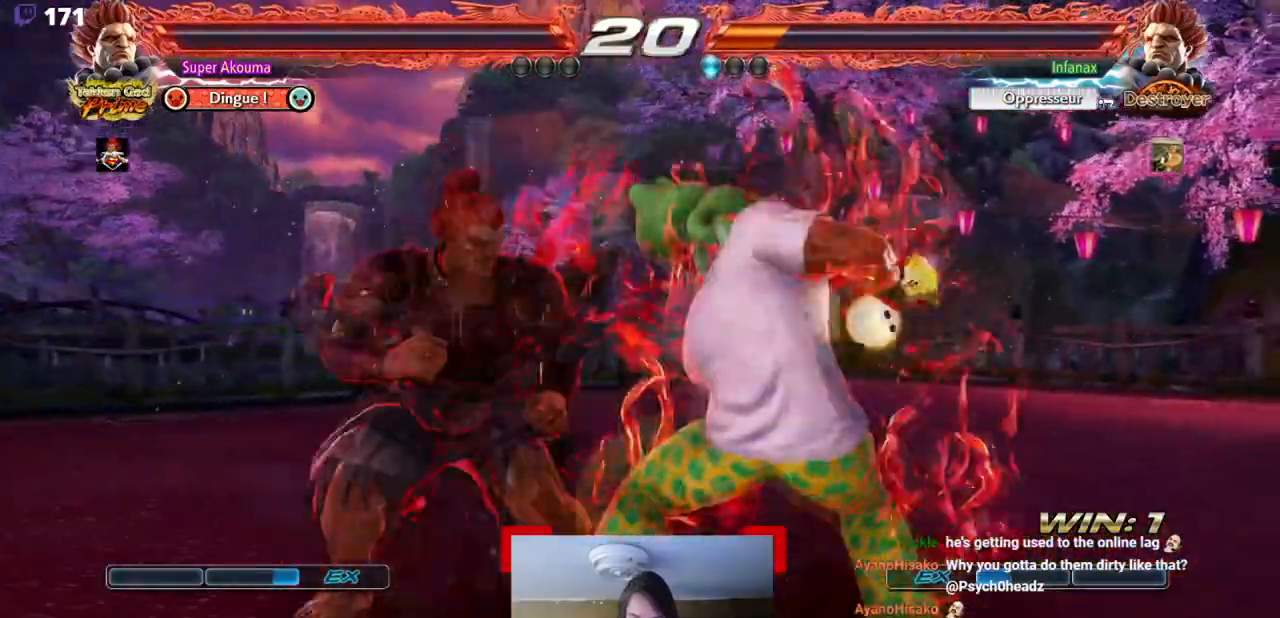
{"buttons": [], "events": [[483, "DPAD_RIGHT", "up"]]}
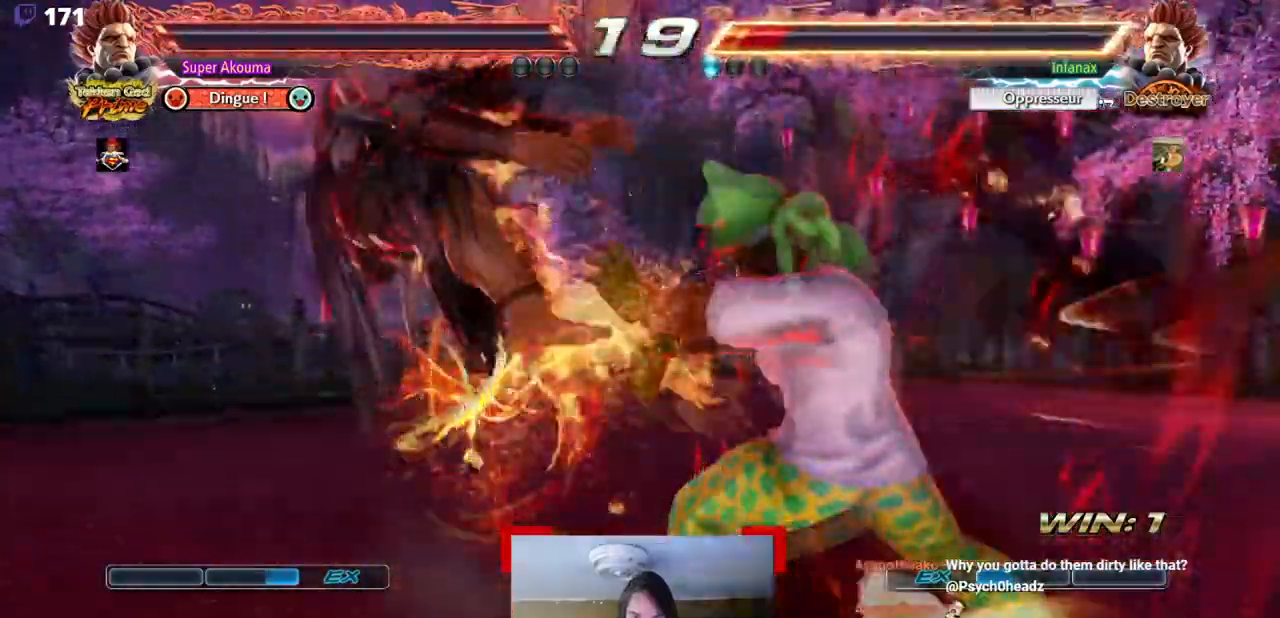
{"buttons": [], "events": [[117, "DPAD_LEFT", "down"], [217, "DPAD_LEFT", "up"], [284, "DPAD_LEFT", "down"], [401, "DPAD_LEFT", "up"]]}
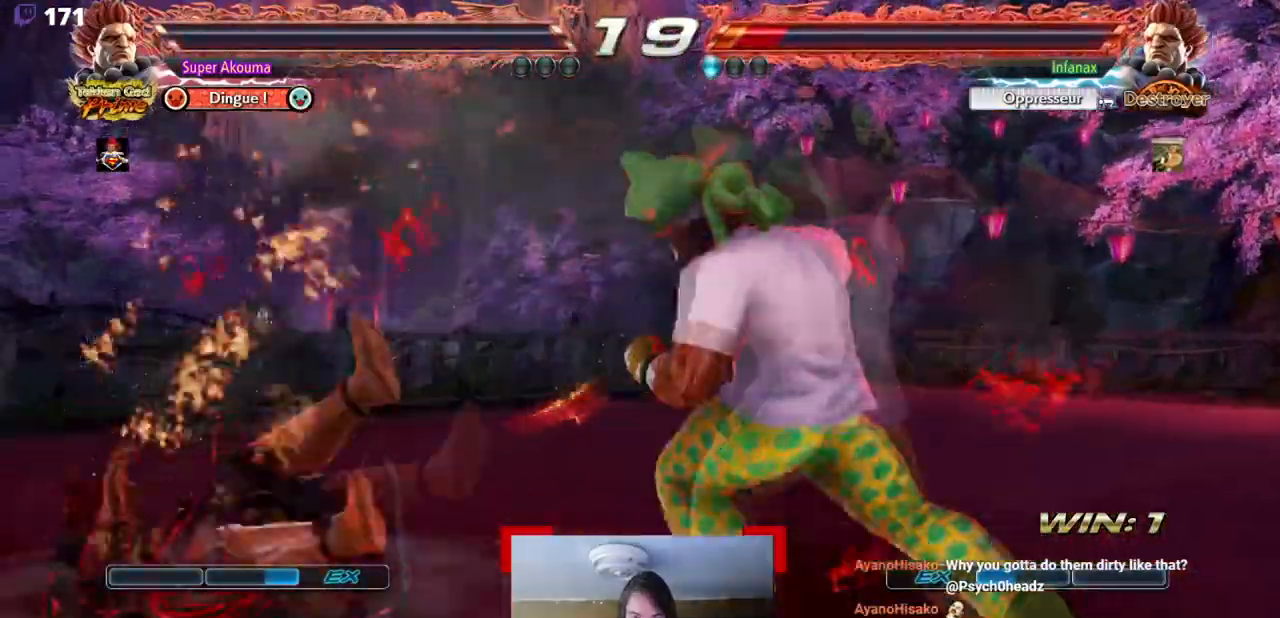
{"buttons": ["CIRCLE", "DPAD_LEFT"], "events": [[150, "DPAD_LEFT", "down"], [217, "DPAD_LEFT", "up"], [283, "DPAD_LEFT", "down"], [300, "CIRCLE", "down"]]}
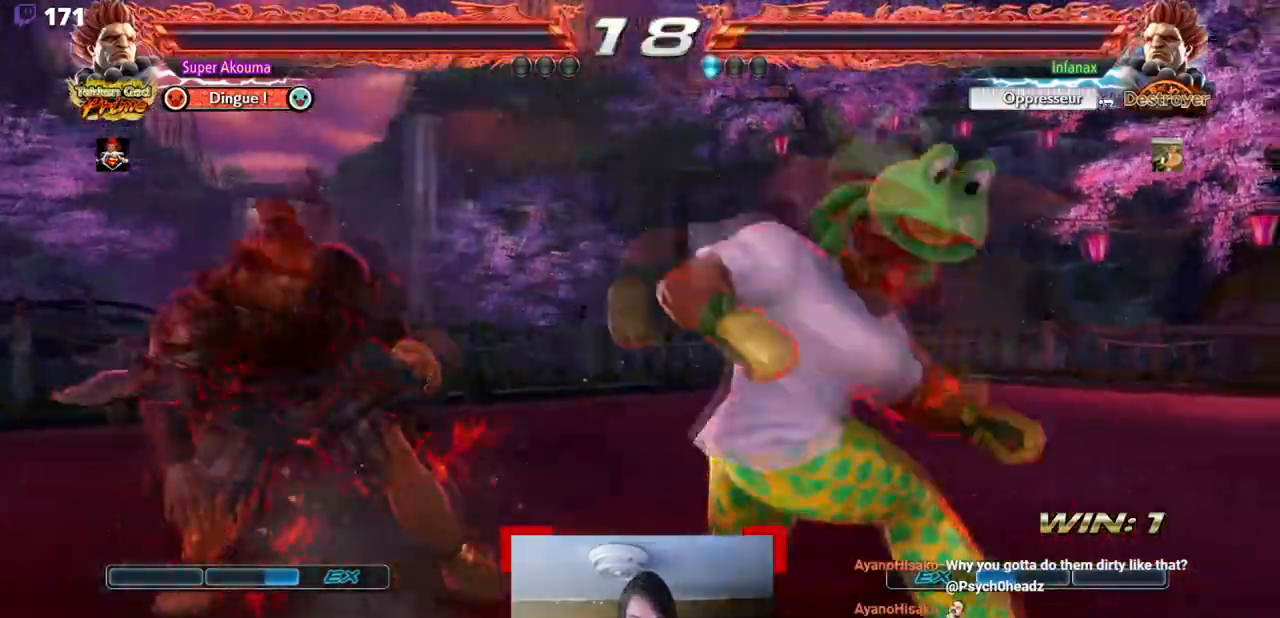
{"buttons": [], "events": [[250, "DPAD_LEFT", "up"], [384, "CIRCLE", "up"]]}
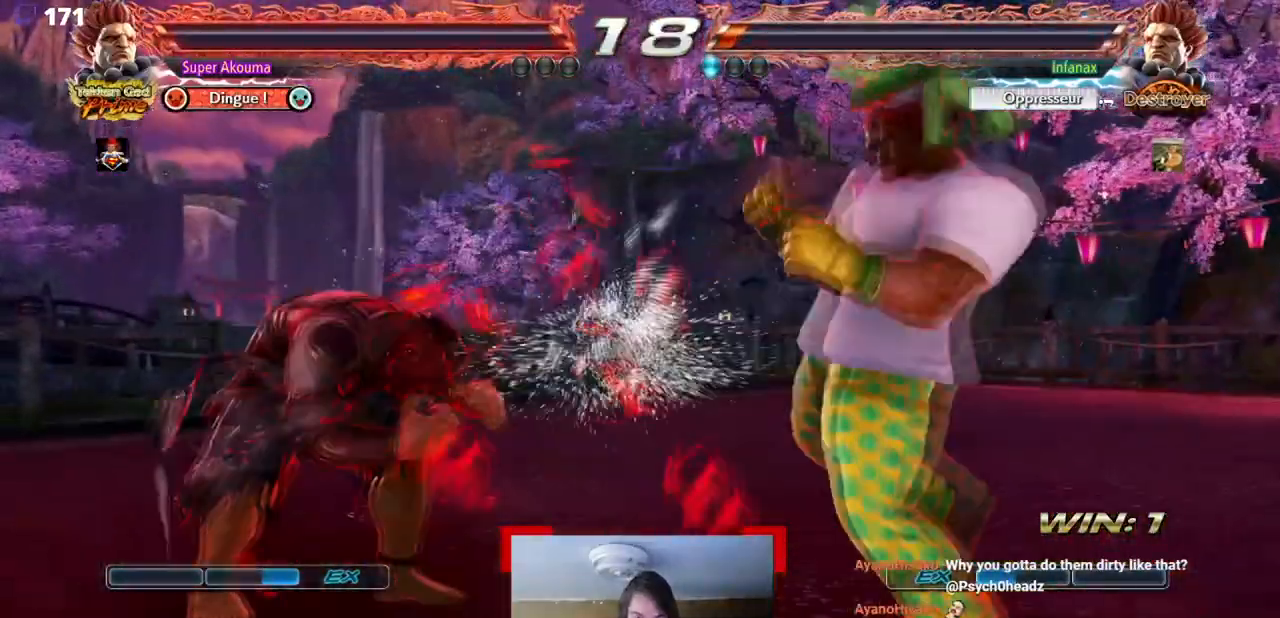
{"buttons": ["TRIANGLE", "DPAD_LEFT"], "events": [[150, "DPAD_LEFT", "down"], [217, "TRIANGLE", "down"]]}
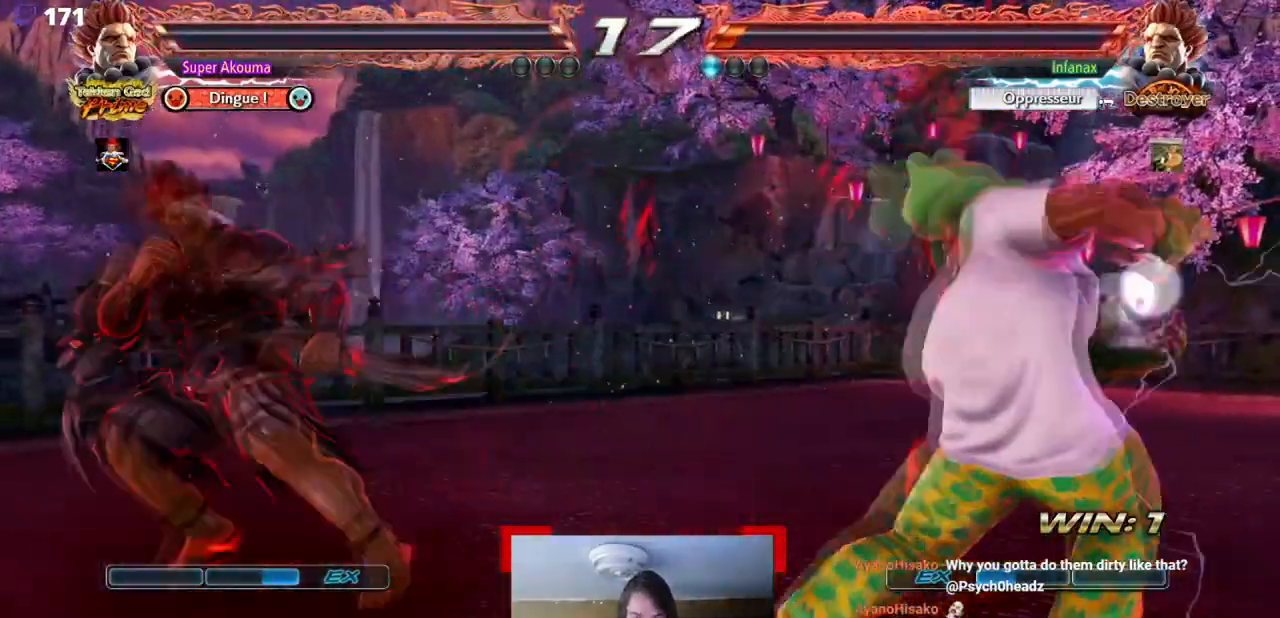
{"buttons": [], "events": [[184, "DPAD_LEFT", "up"], [184, "DPAD_RIGHT", "down"], [250, "TRIANGLE", "up"], [451, "DPAD_RIGHT", "up"]]}
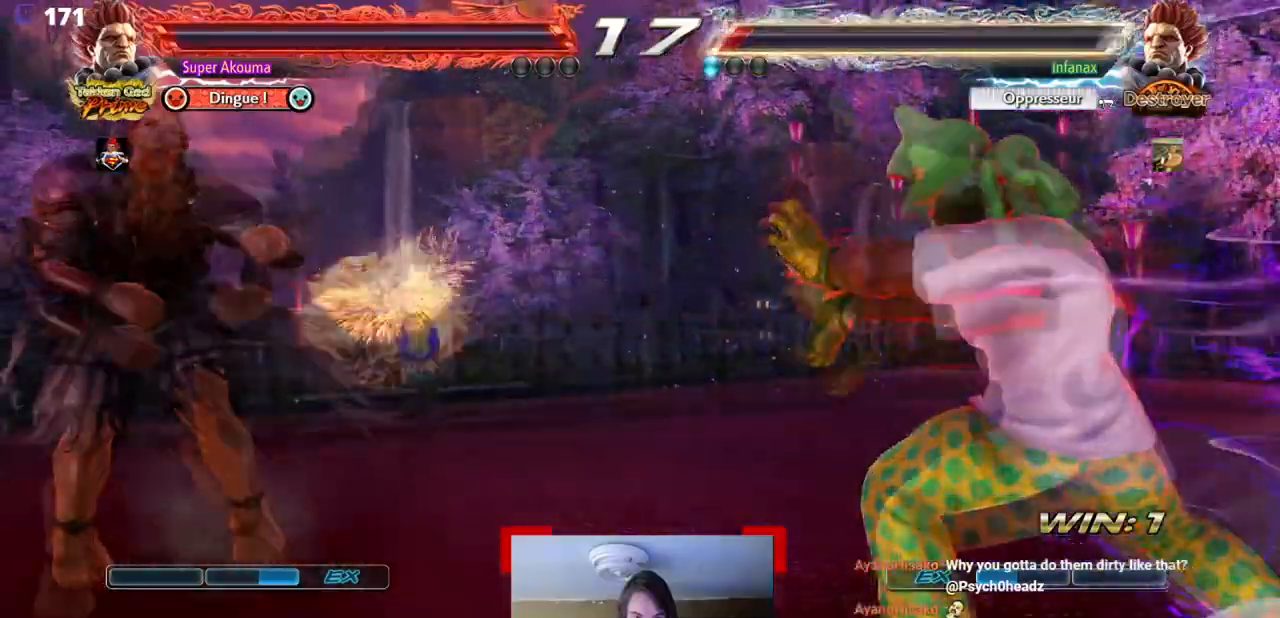
{"buttons": [], "events": [[116, "DPAD_LEFT", "down"], [217, "DPAD_LEFT", "up"], [283, "DPAD_LEFT", "down"], [383, "DPAD_LEFT", "up"]]}
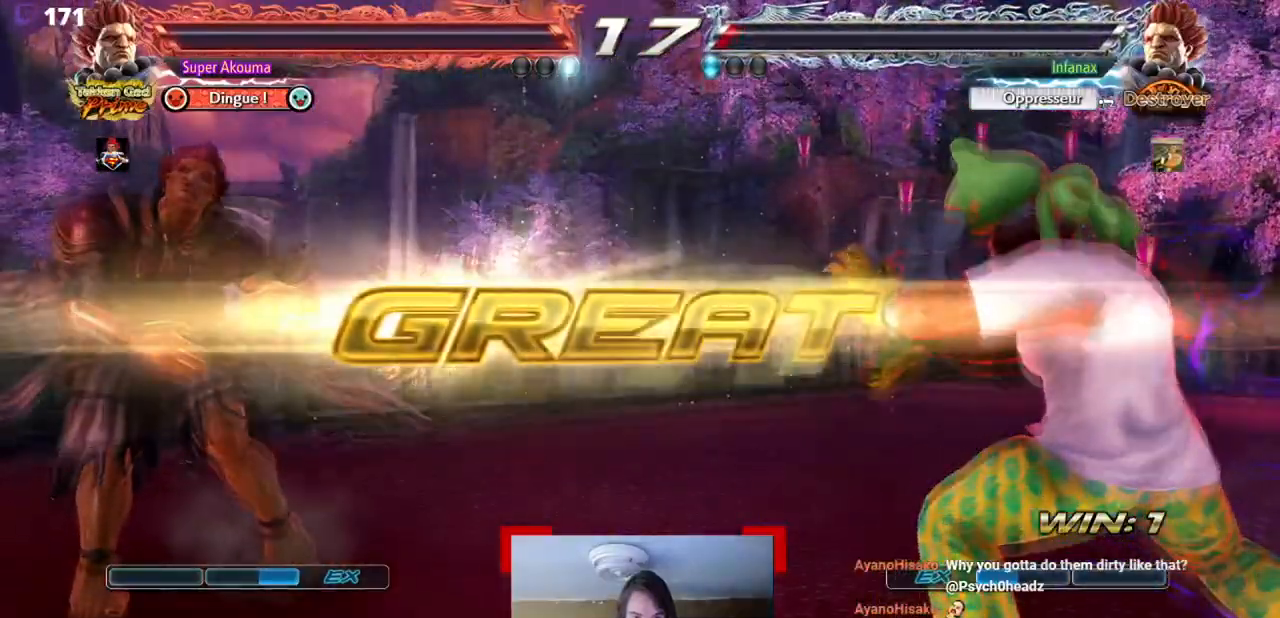
{"buttons": [], "events": []}
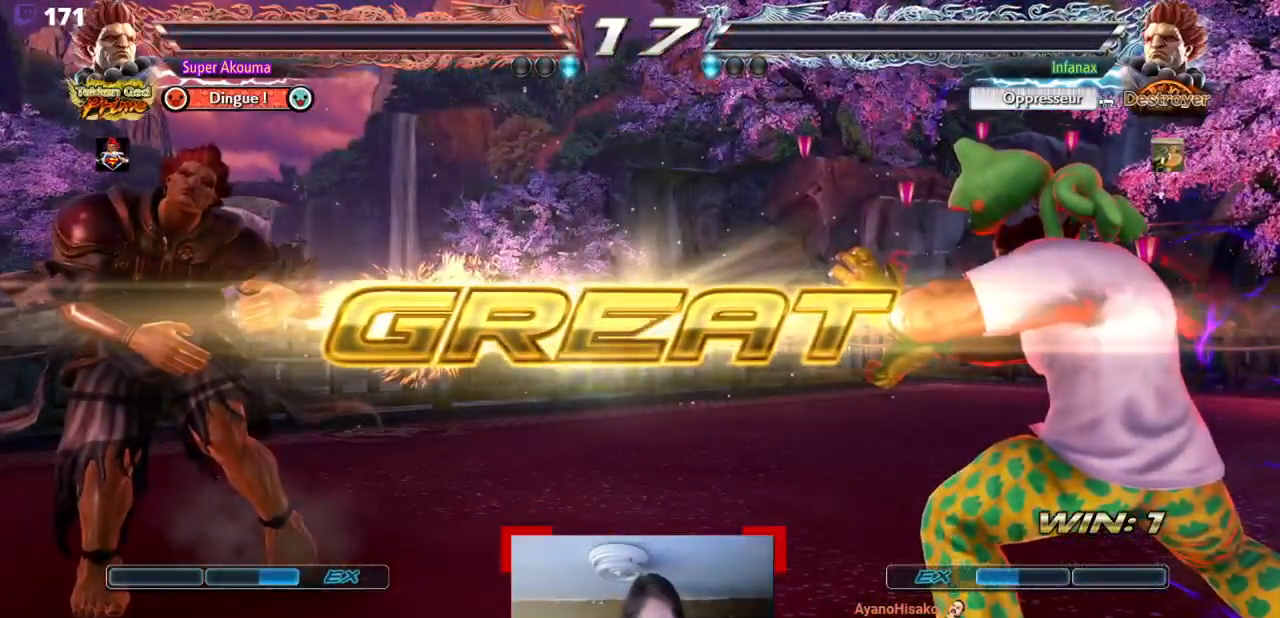
{"buttons": [], "events": []}
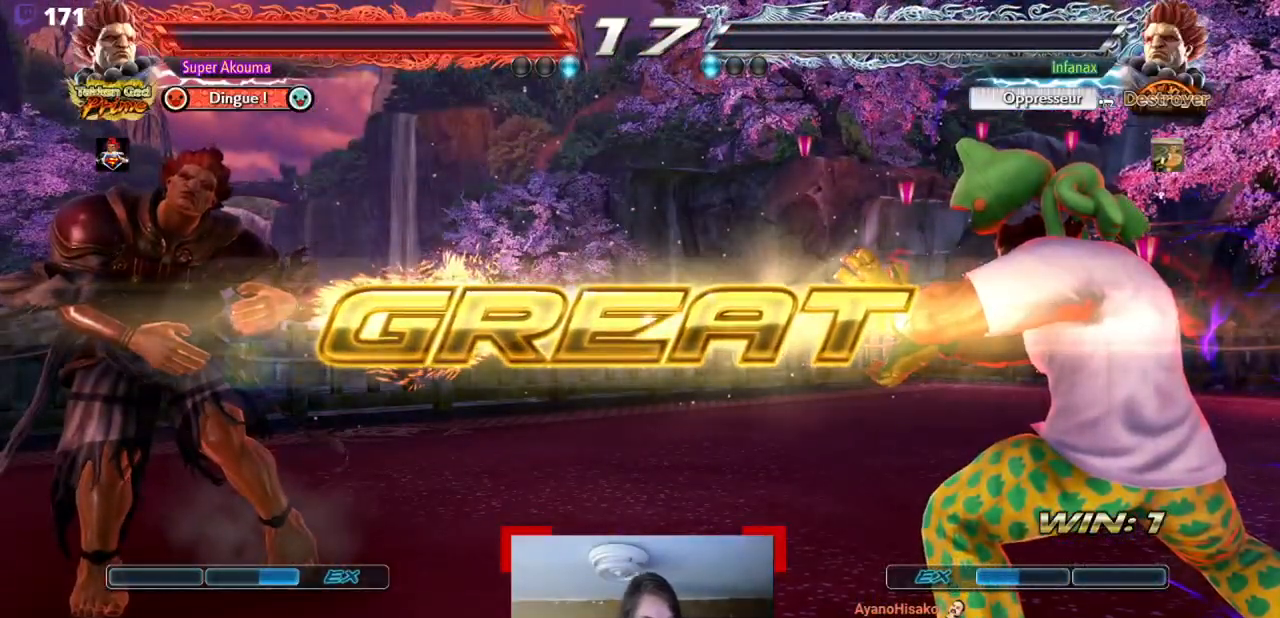
{"buttons": ["DPAD_LEFT"], "events": [[284, "DPAD_LEFT", "down"]]}